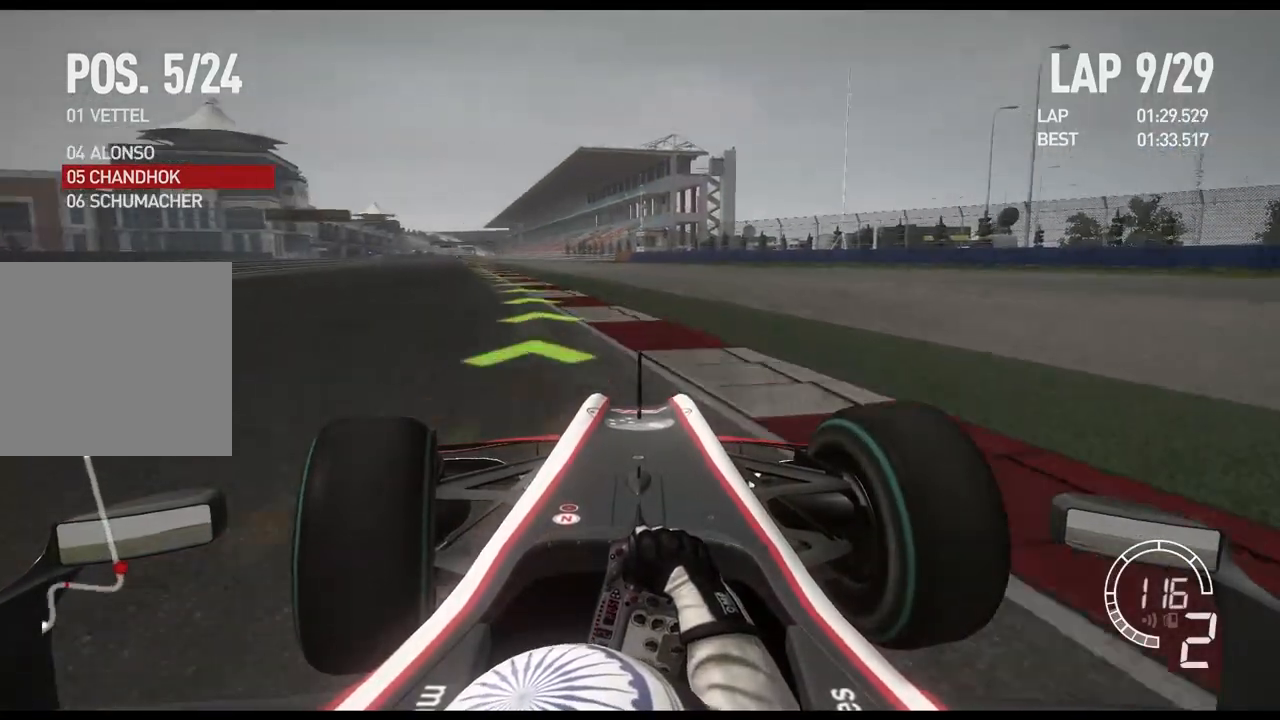
Gameplay with a controller (Xbox layout); each line is a JSON object with the inputs held at the frame after it. "events" lists button and stick changes between this image and that frame as [ms after this image, input, new state], when the widget could be followed in between.
{"buttons": ["R2"], "left_stick": "left", "right_stick": "center", "events": []}
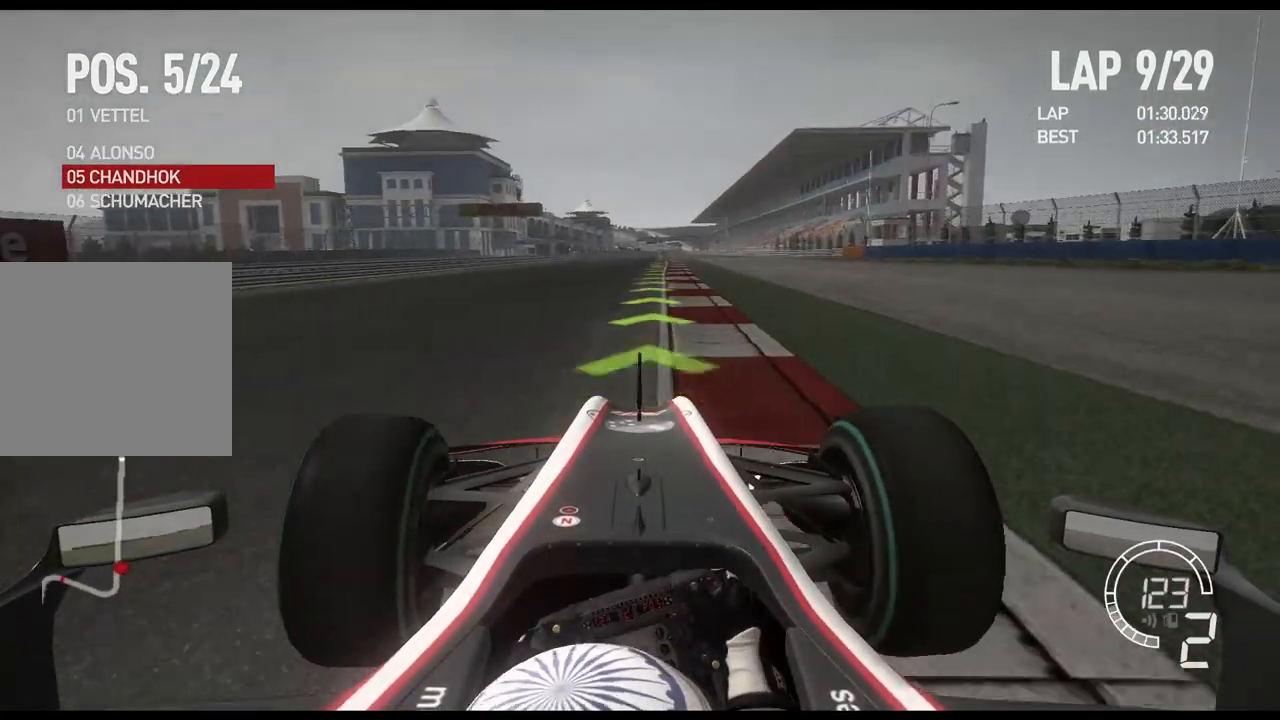
{"buttons": ["R2"], "left_stick": "center", "right_stick": "center", "events": [[67, "left_stick", "center"]]}
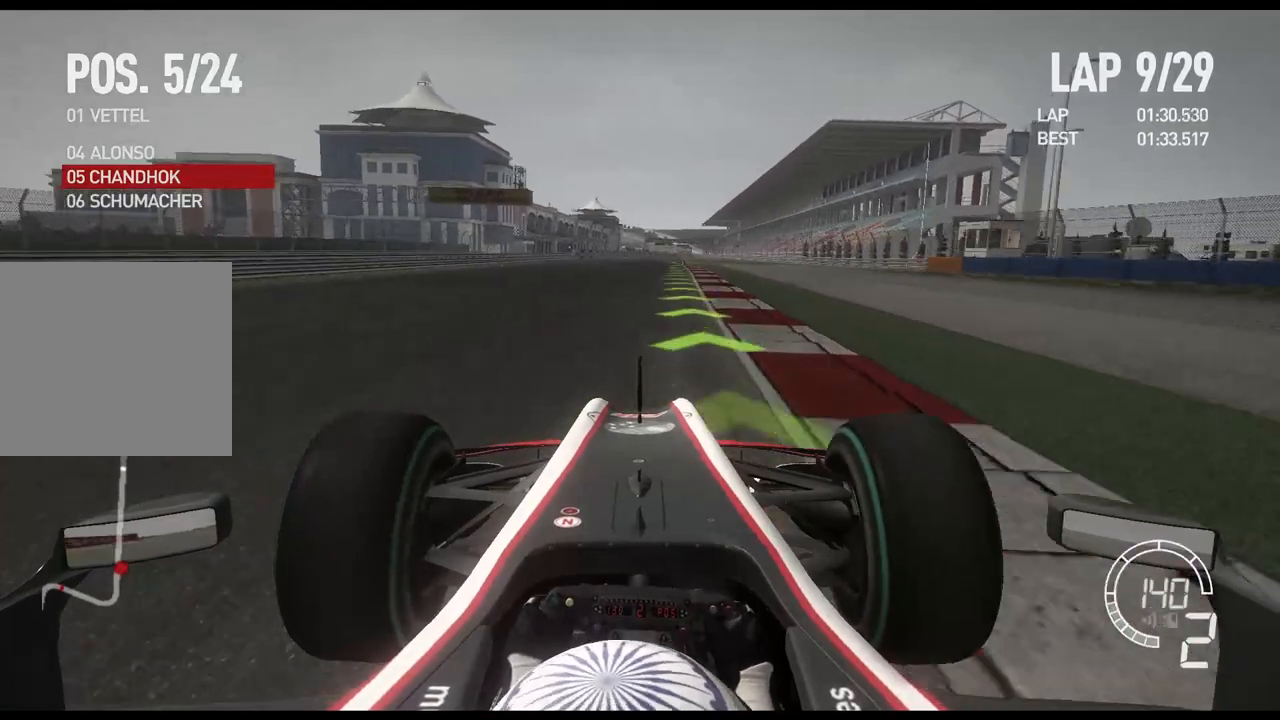
{"buttons": ["R2"], "left_stick": "center", "right_stick": "center", "events": []}
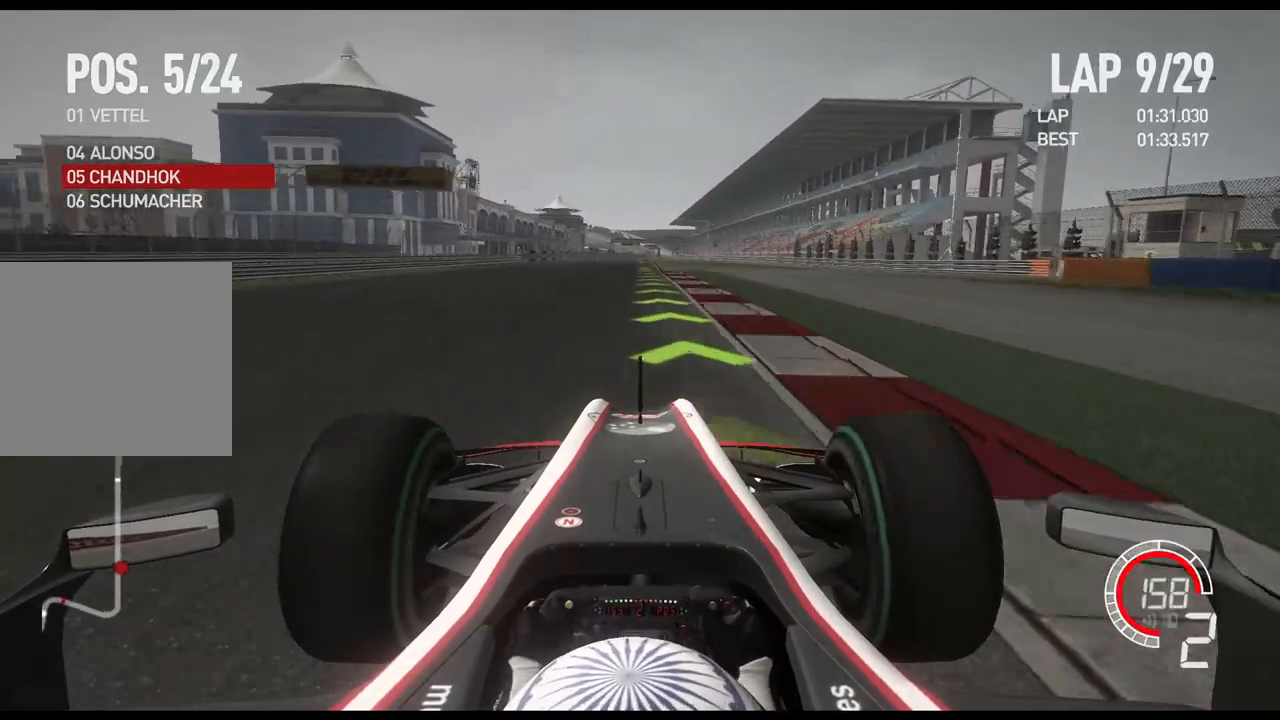
{"buttons": ["R2"], "left_stick": "center", "right_stick": "center", "events": [[117, "A", "down"], [233, "A", "up"]]}
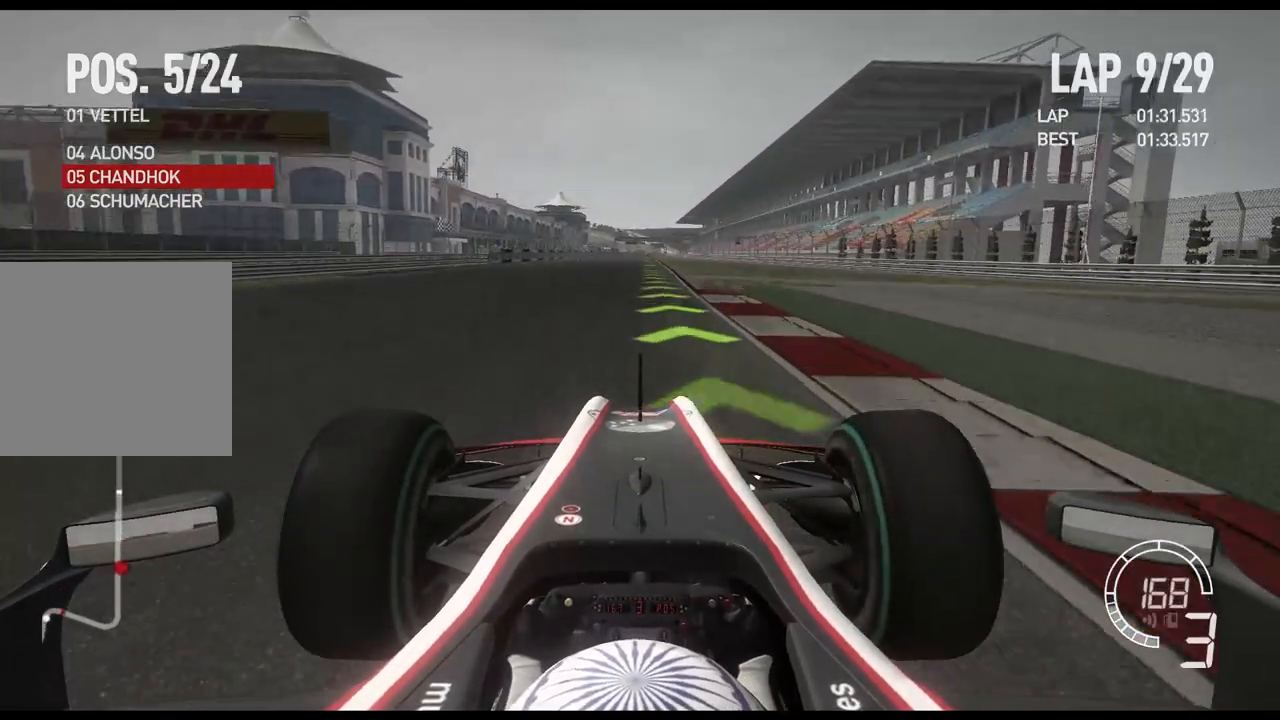
{"buttons": ["R2"], "left_stick": "center", "right_stick": "center", "events": []}
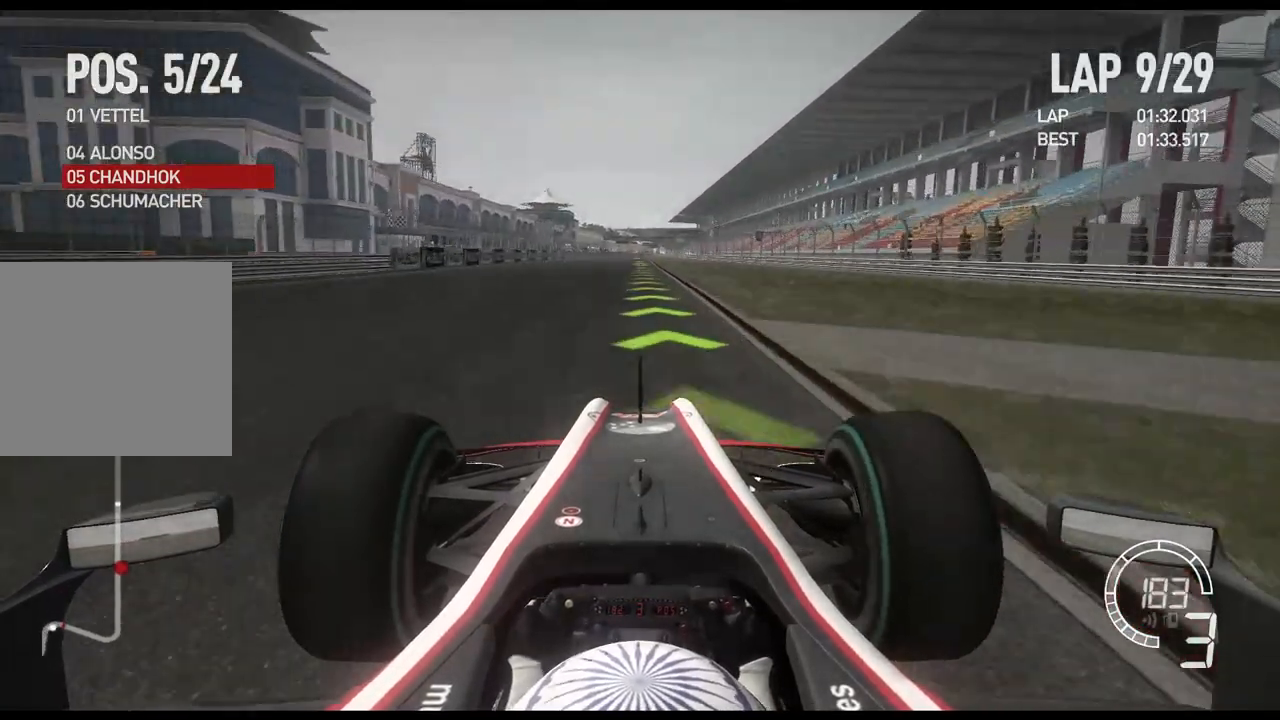
{"buttons": ["A", "R2"], "left_stick": "center", "right_stick": "center", "events": [[450, "A", "down"]]}
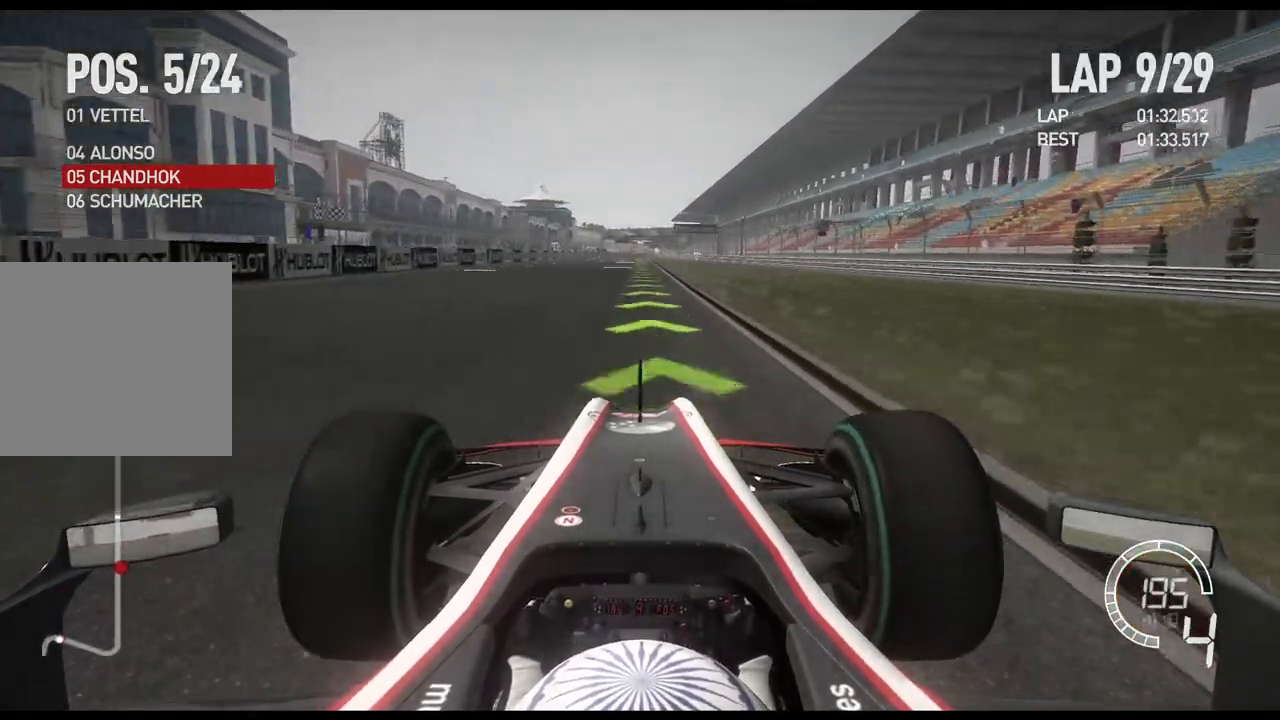
{"buttons": ["R2"], "left_stick": "center", "right_stick": "center", "events": [[67, "A", "up"]]}
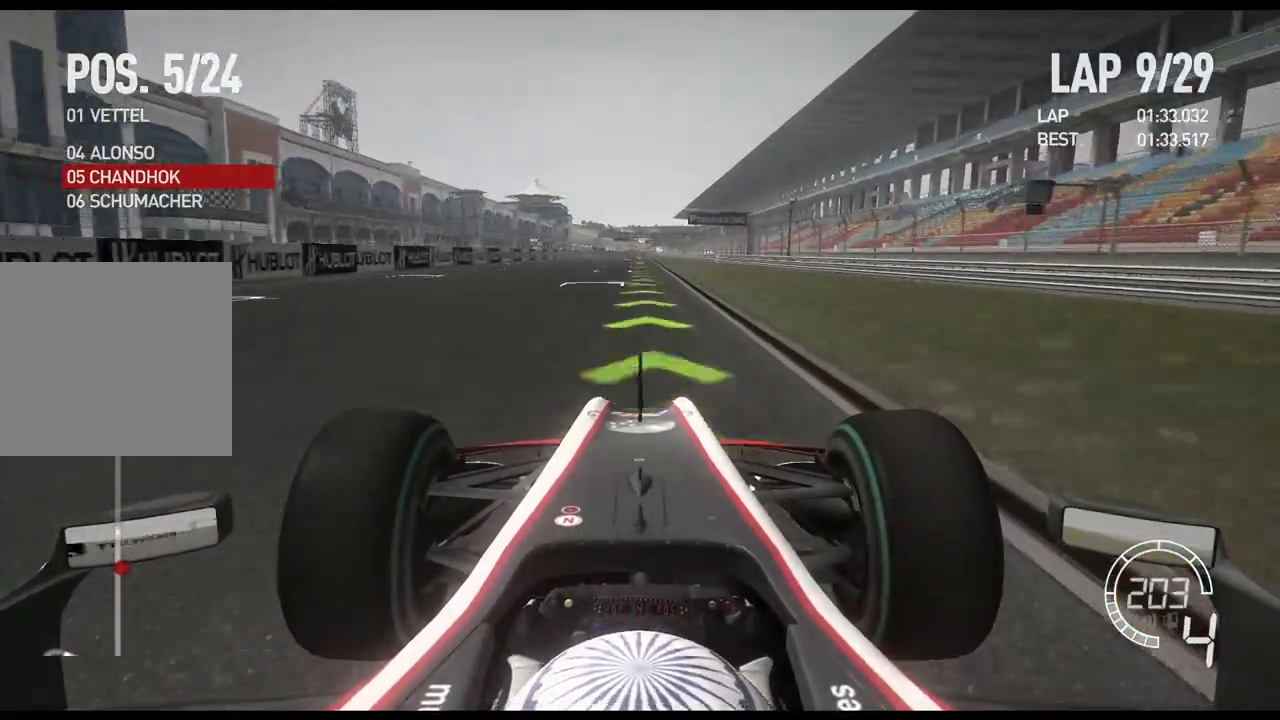
{"buttons": ["R2"], "left_stick": "center", "right_stick": "center", "events": []}
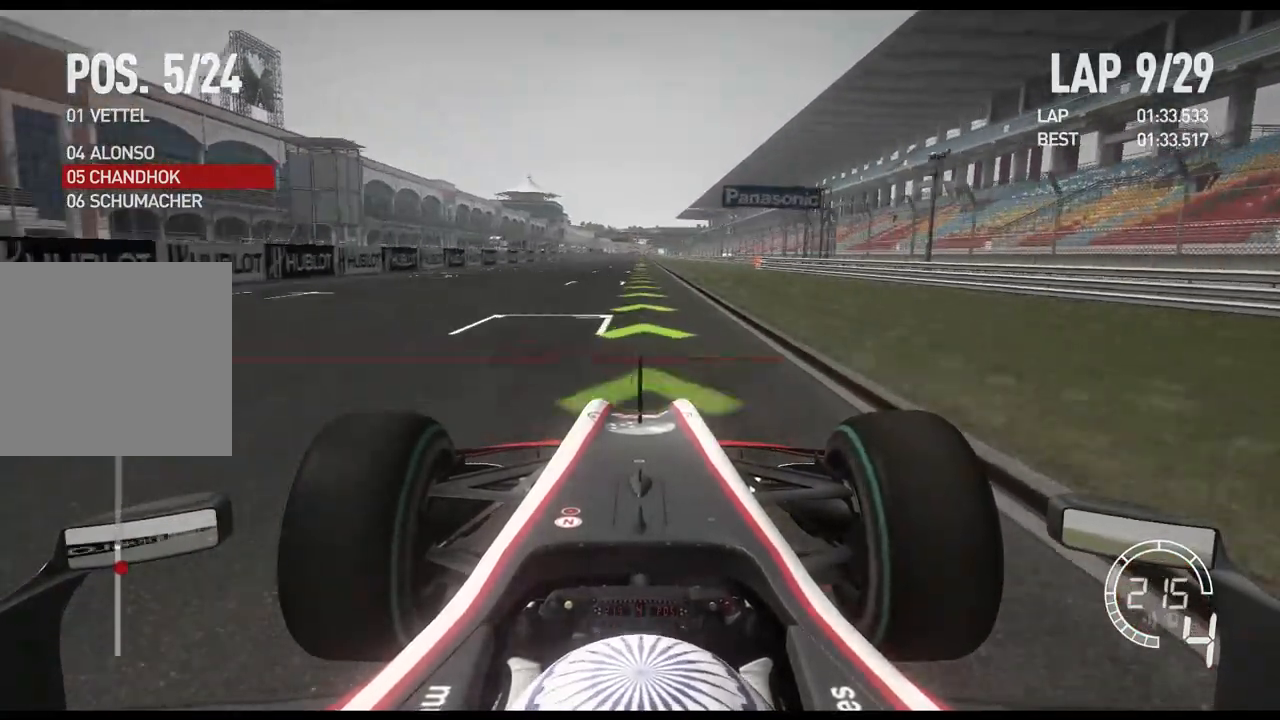
{"buttons": ["R2"], "left_stick": "center", "right_stick": "center", "events": []}
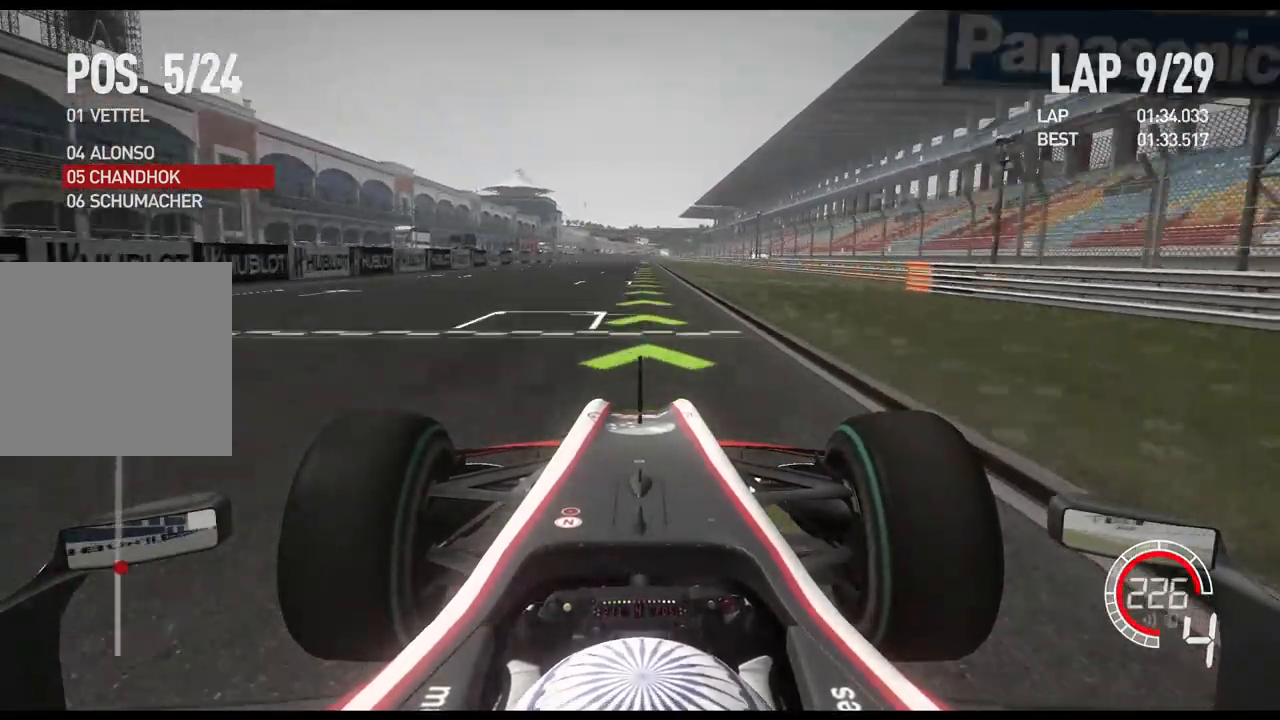
{"buttons": ["R2"], "left_stick": "center", "right_stick": "center", "events": [[50, "A", "down"], [183, "A", "up"]]}
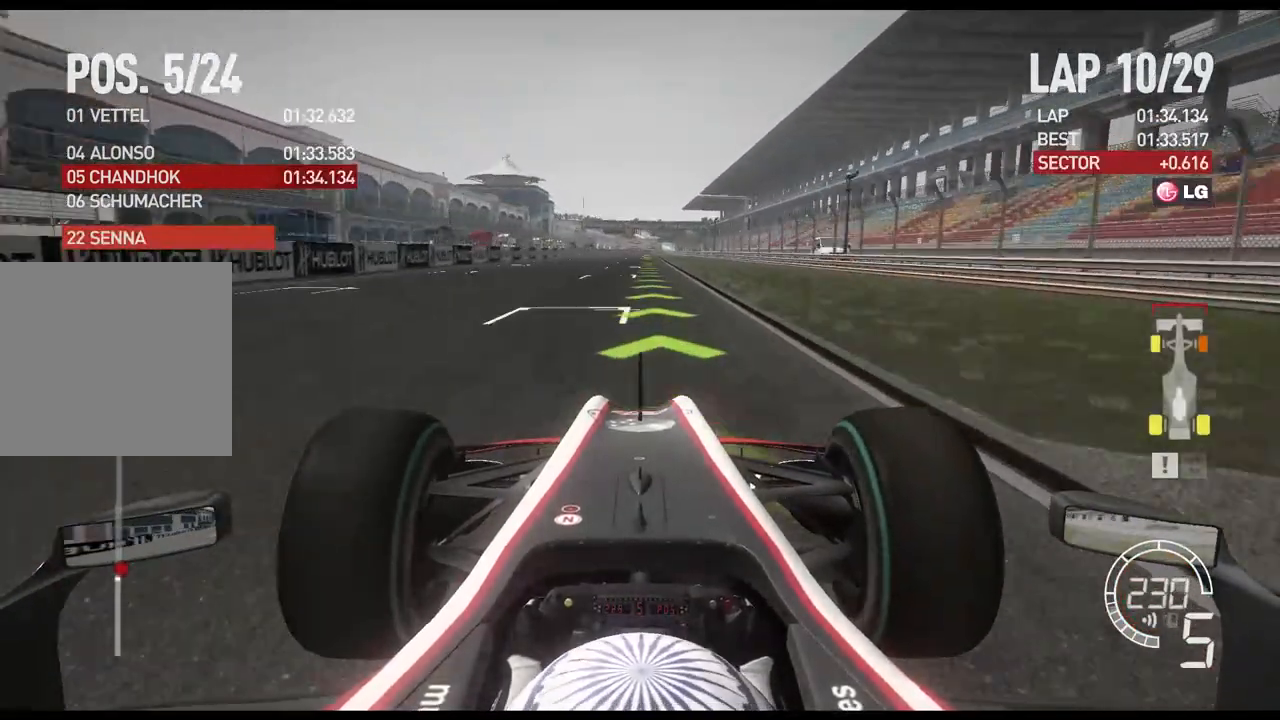
{"buttons": ["R2"], "left_stick": "center", "right_stick": "center", "events": []}
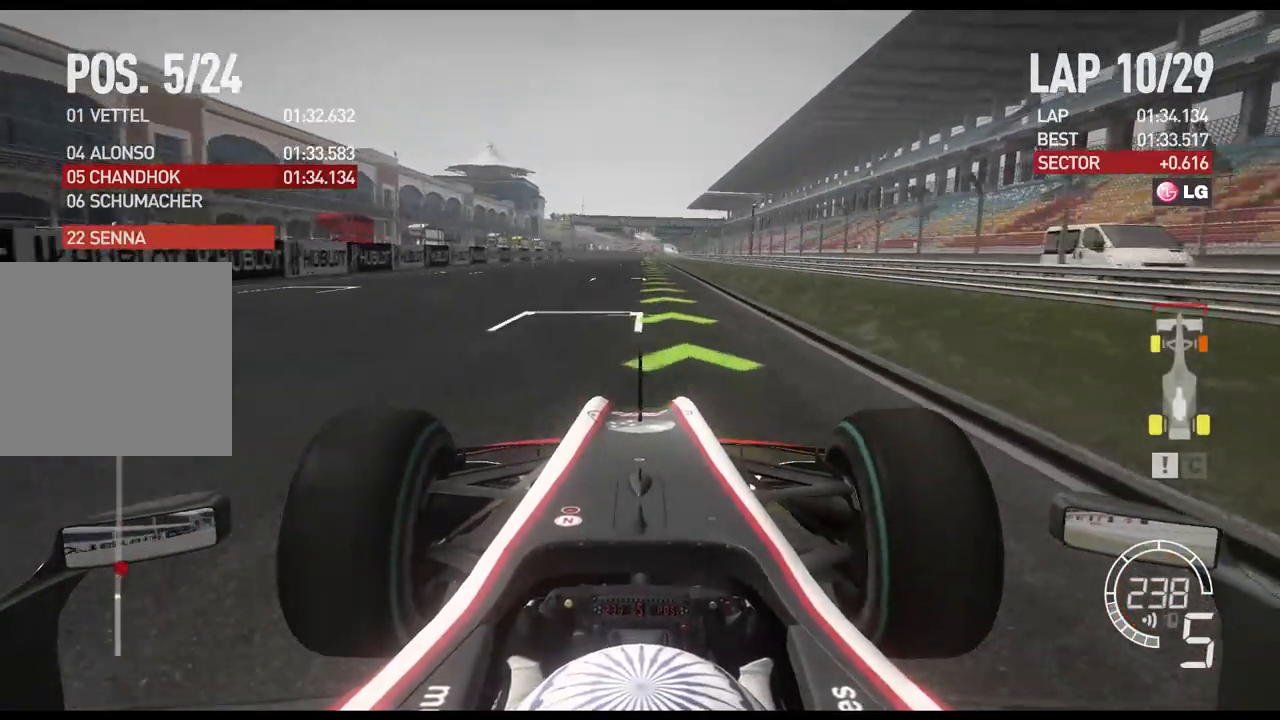
{"buttons": ["R2"], "left_stick": "center", "right_stick": "center", "events": []}
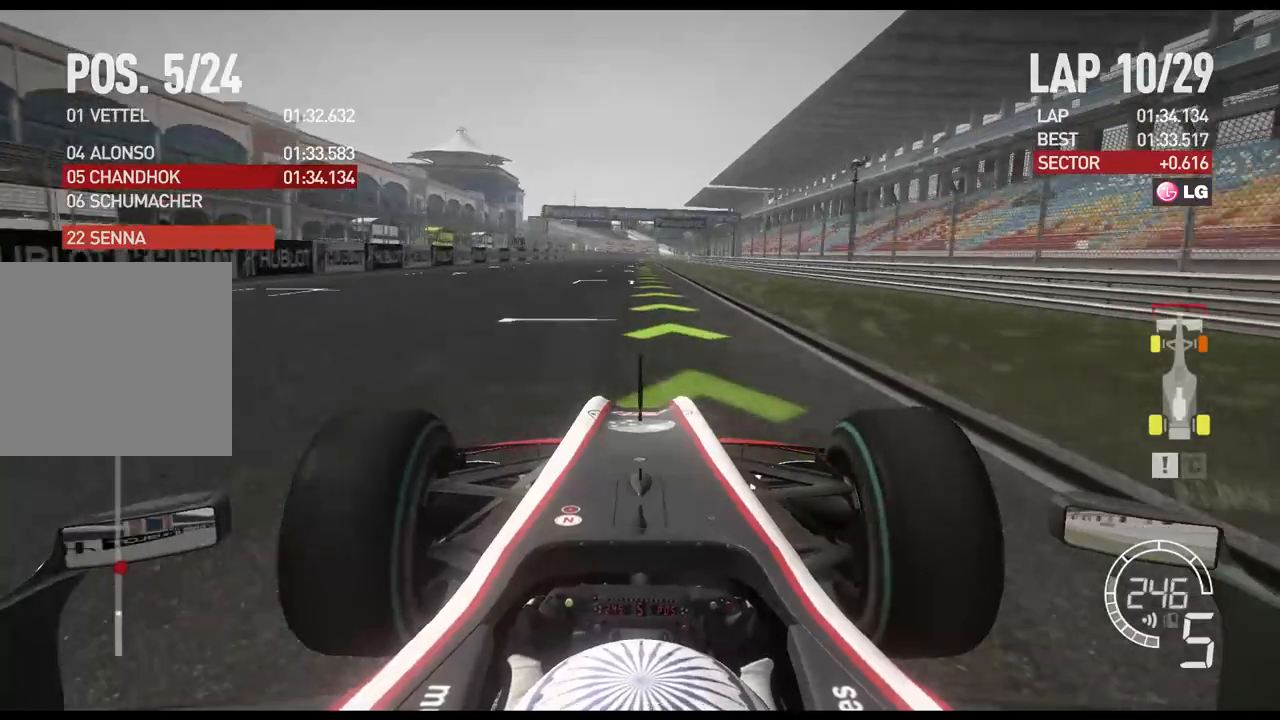
{"buttons": ["R2"], "left_stick": "center", "right_stick": "center", "events": []}
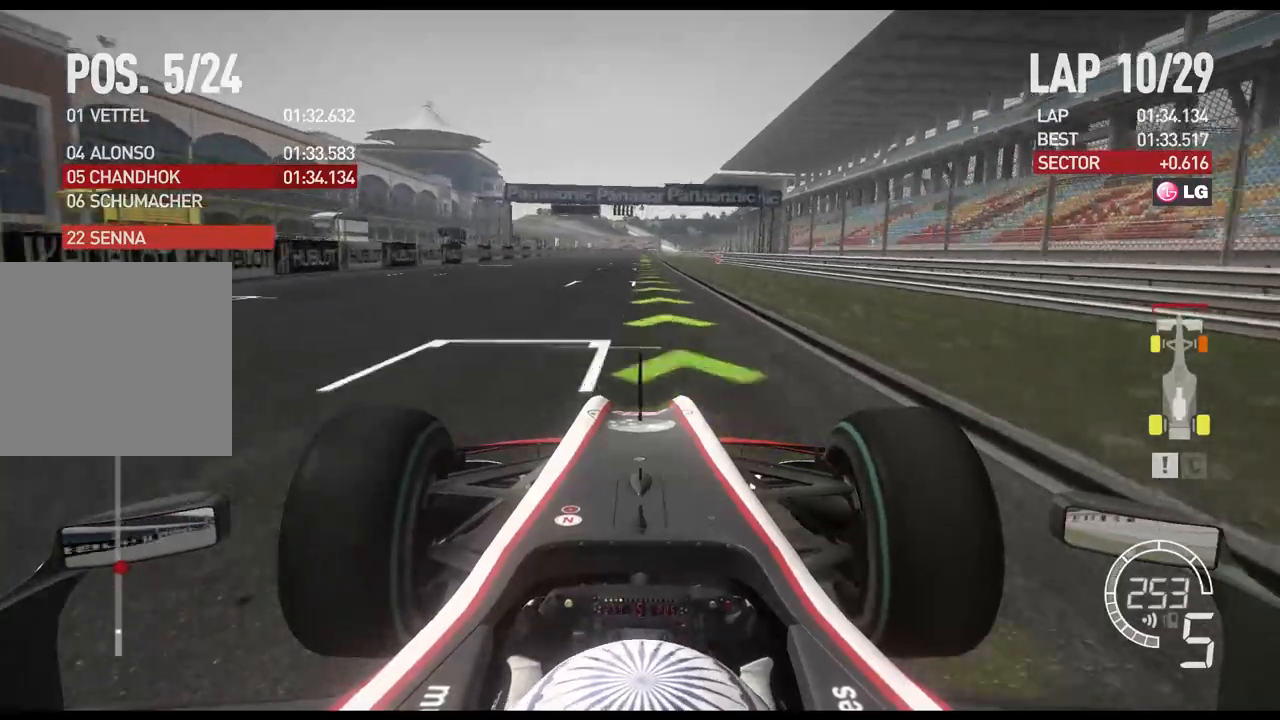
{"buttons": ["R2"], "left_stick": "center", "right_stick": "center", "events": []}
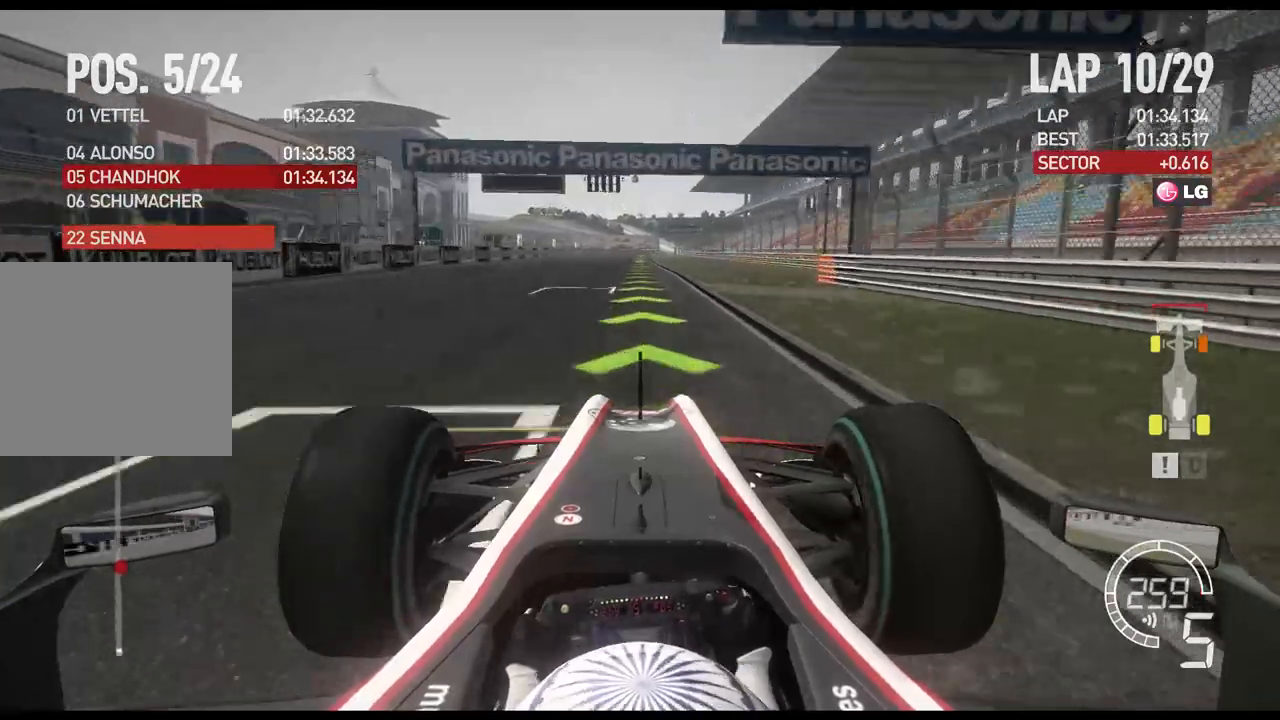
{"buttons": ["R2"], "left_stick": "center", "right_stick": "center", "events": [[267, "A", "down"], [417, "A", "up"]]}
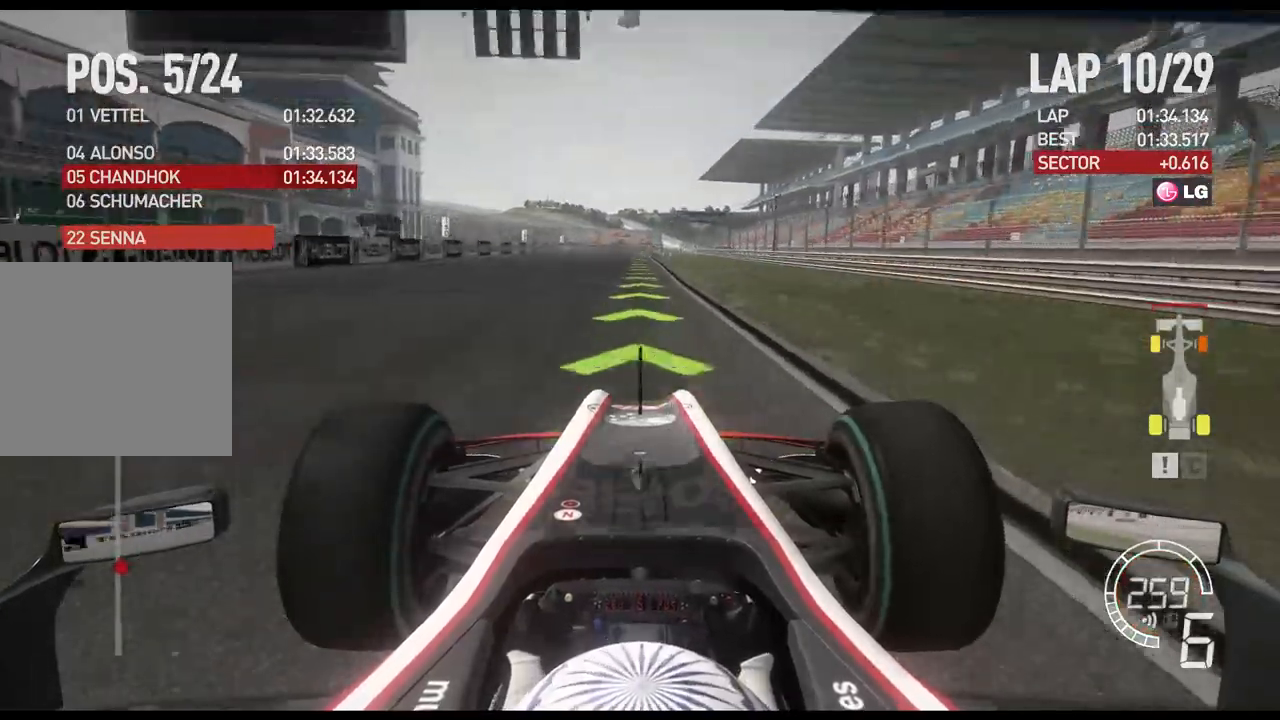
{"buttons": ["R2"], "left_stick": "center", "right_stick": "center", "events": []}
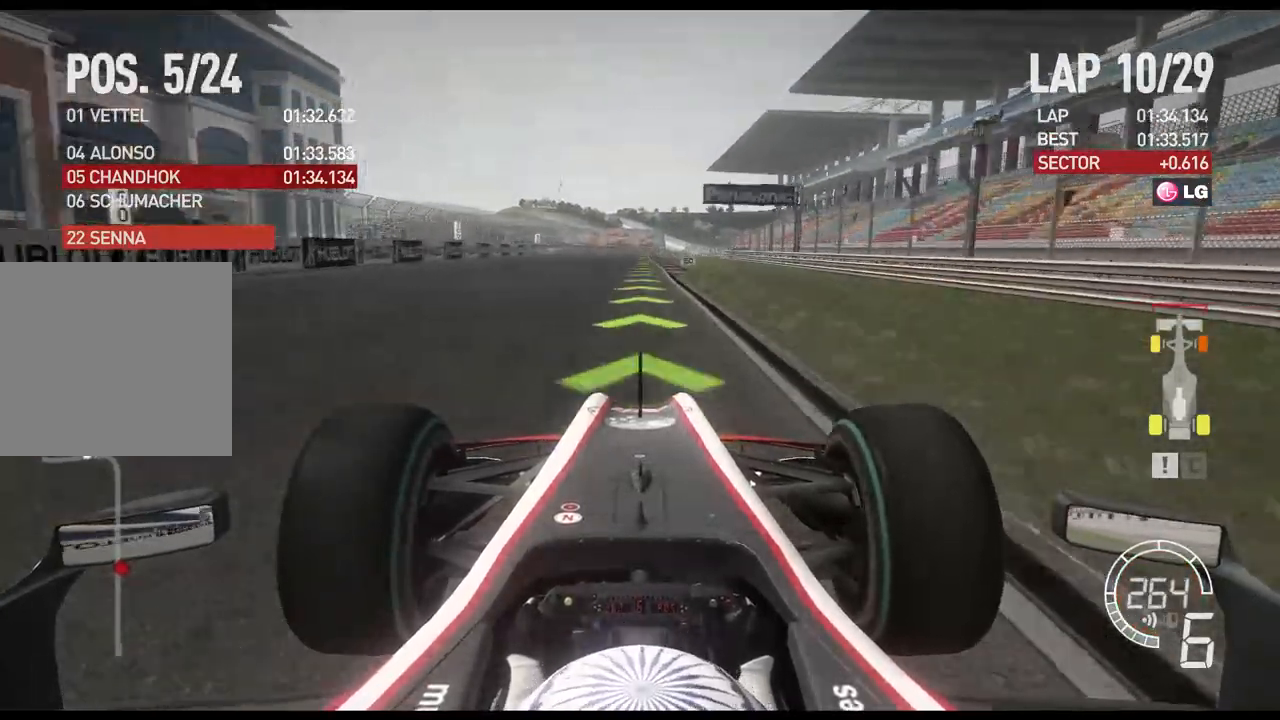
{"buttons": ["R2"], "left_stick": "center", "right_stick": "center", "events": []}
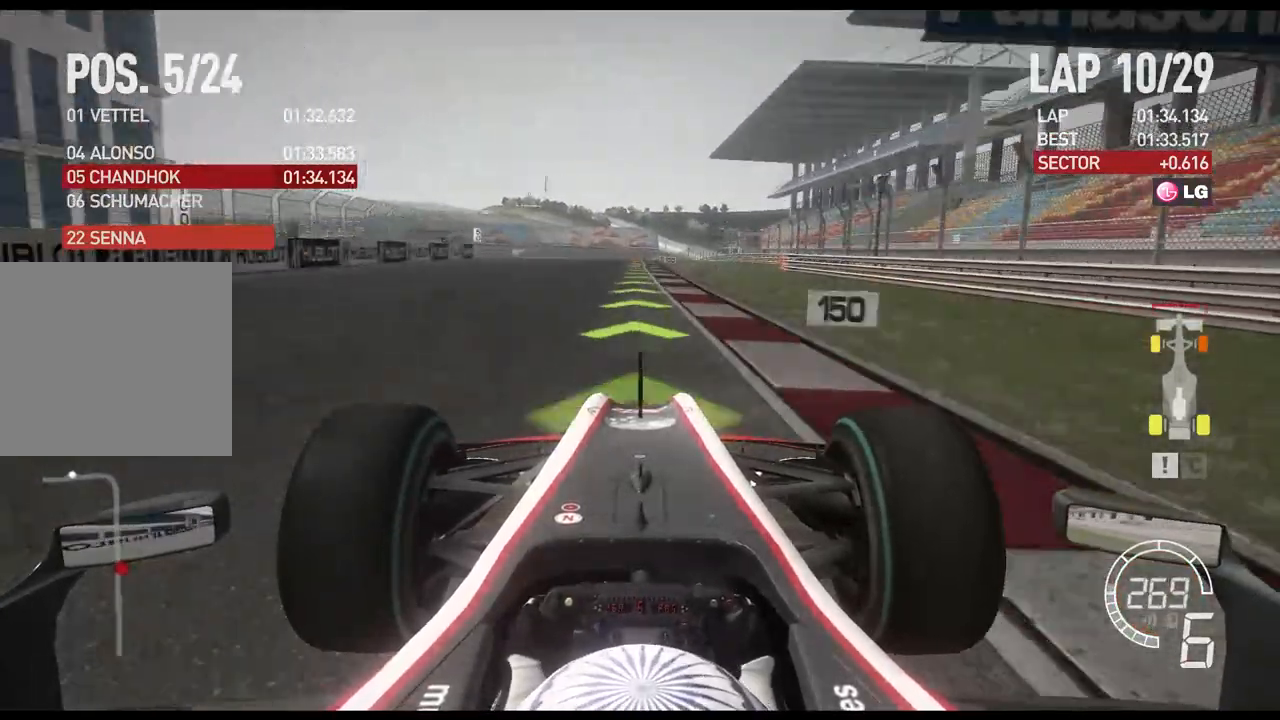
{"buttons": ["L2"], "left_stick": "center", "right_stick": "center", "events": [[417, "L2", "down"], [417, "R2", "up"]]}
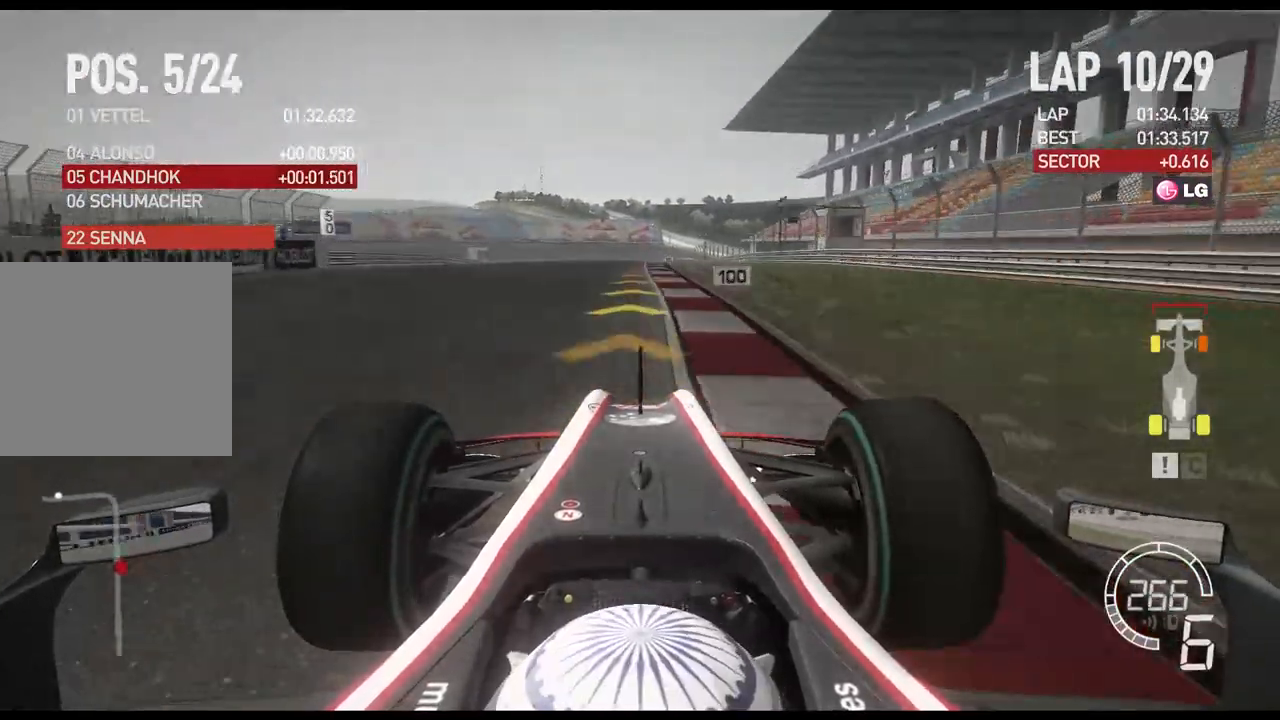
{"buttons": ["X", "L2"], "left_stick": "left", "right_stick": "center", "events": [[100, "X", "down"], [217, "X", "up"], [433, "X", "down"], [450, "left_stick", "left"]]}
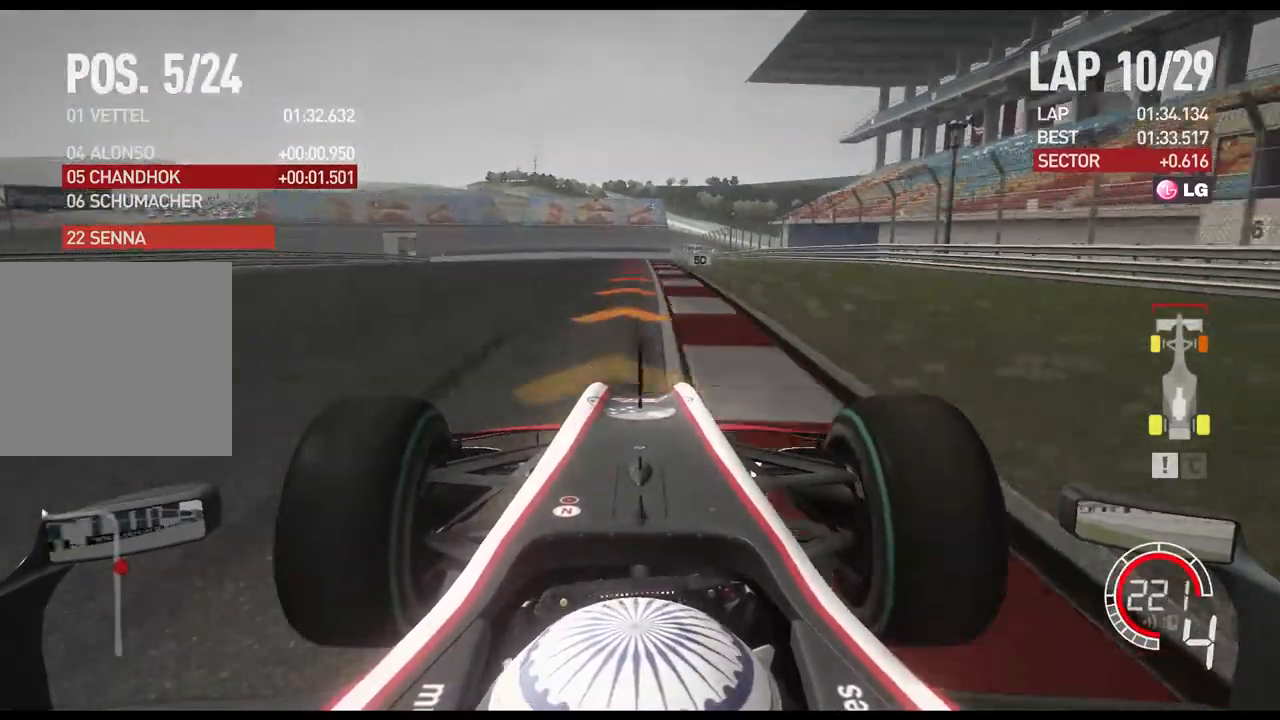
{"buttons": ["L2"], "left_stick": "left", "right_stick": "center", "events": [[50, "X", "up"], [150, "left_stick", "center"], [317, "left_stick", "left"]]}
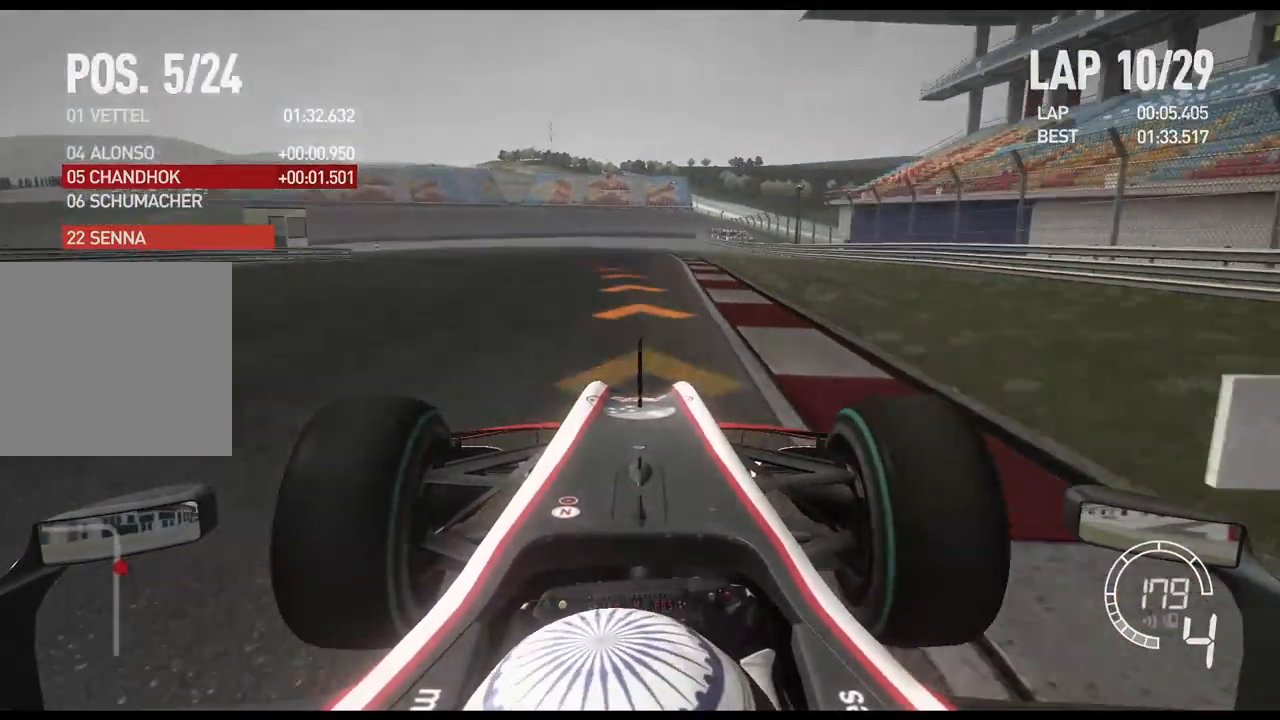
{"buttons": ["R2"], "left_stick": "left", "right_stick": "center", "events": [[283, "L2", "up"], [350, "R2", "down"]]}
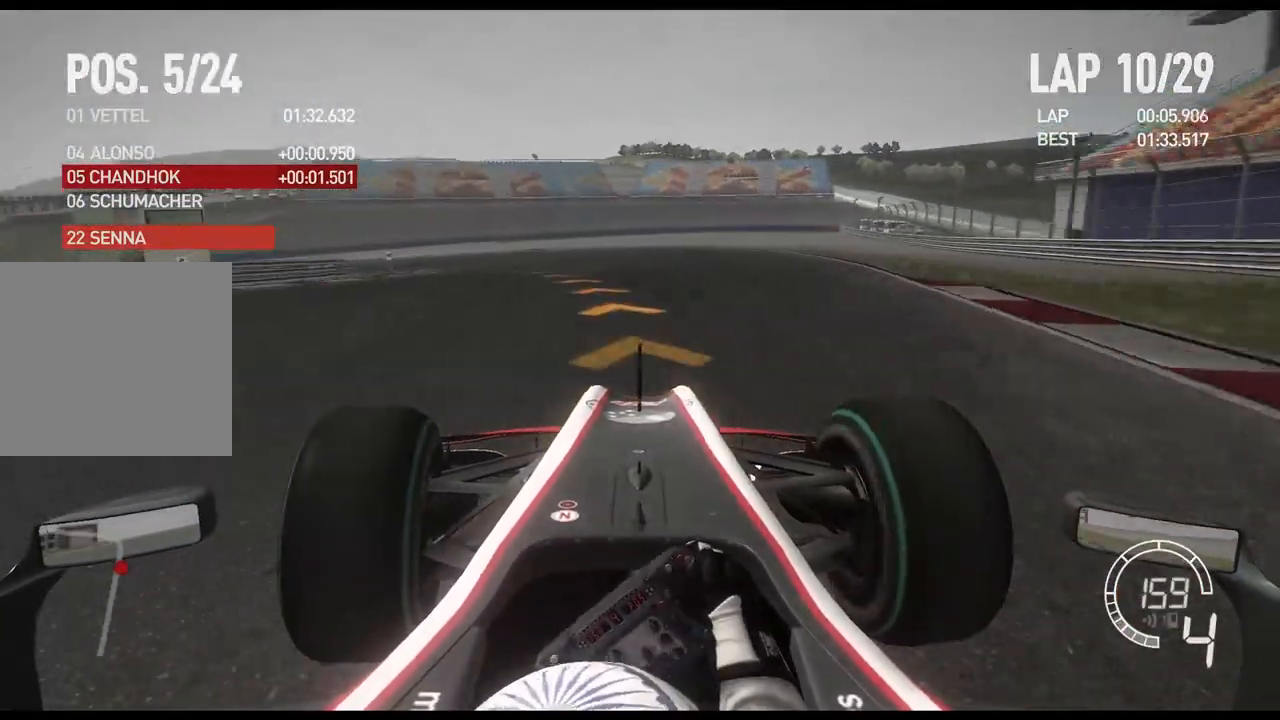
{"buttons": [], "left_stick": "left", "right_stick": "center", "events": [[83, "R2", "up"]]}
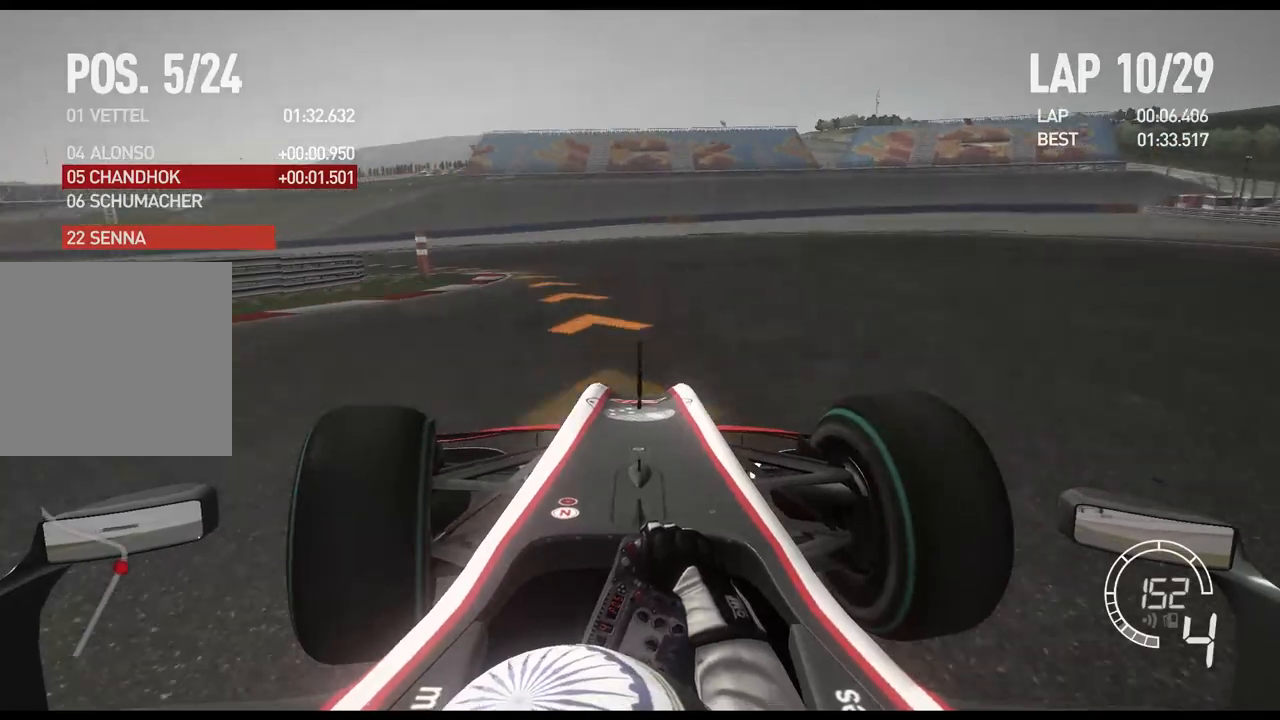
{"buttons": [], "left_stick": "left", "right_stick": "center", "events": []}
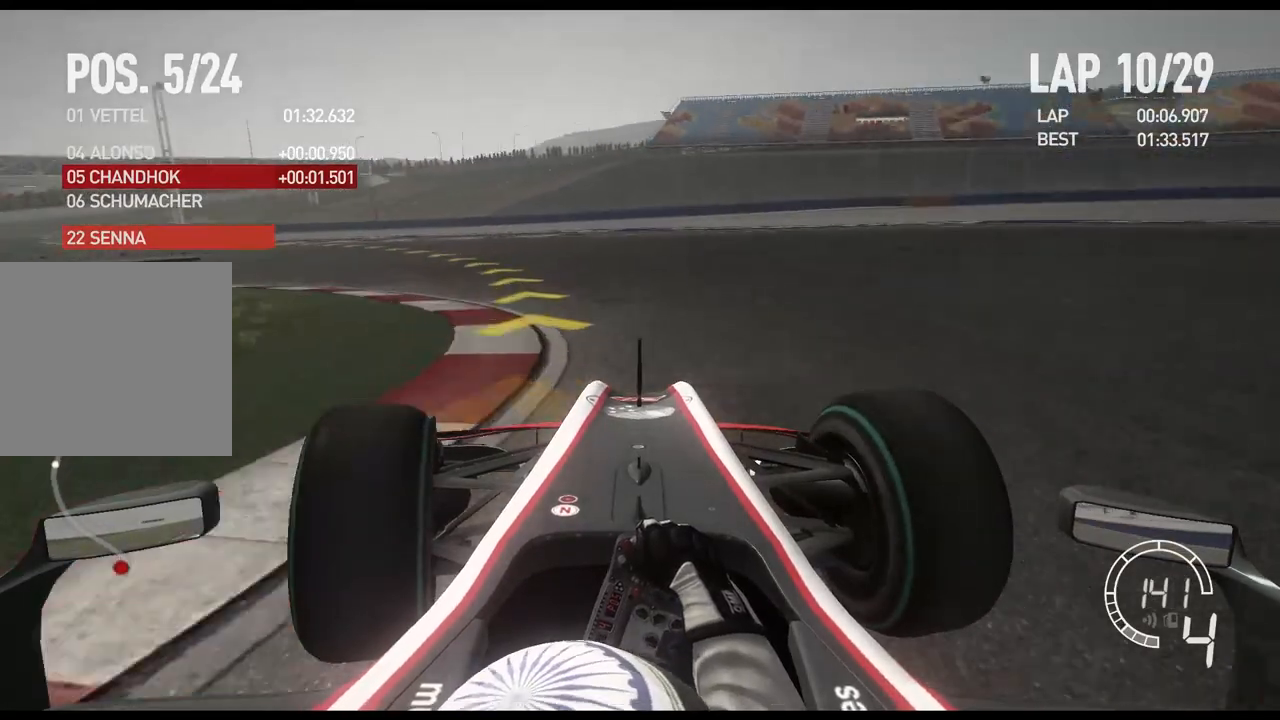
{"buttons": ["R2"], "left_stick": "left", "right_stick": "center", "events": [[17, "R2", "down"]]}
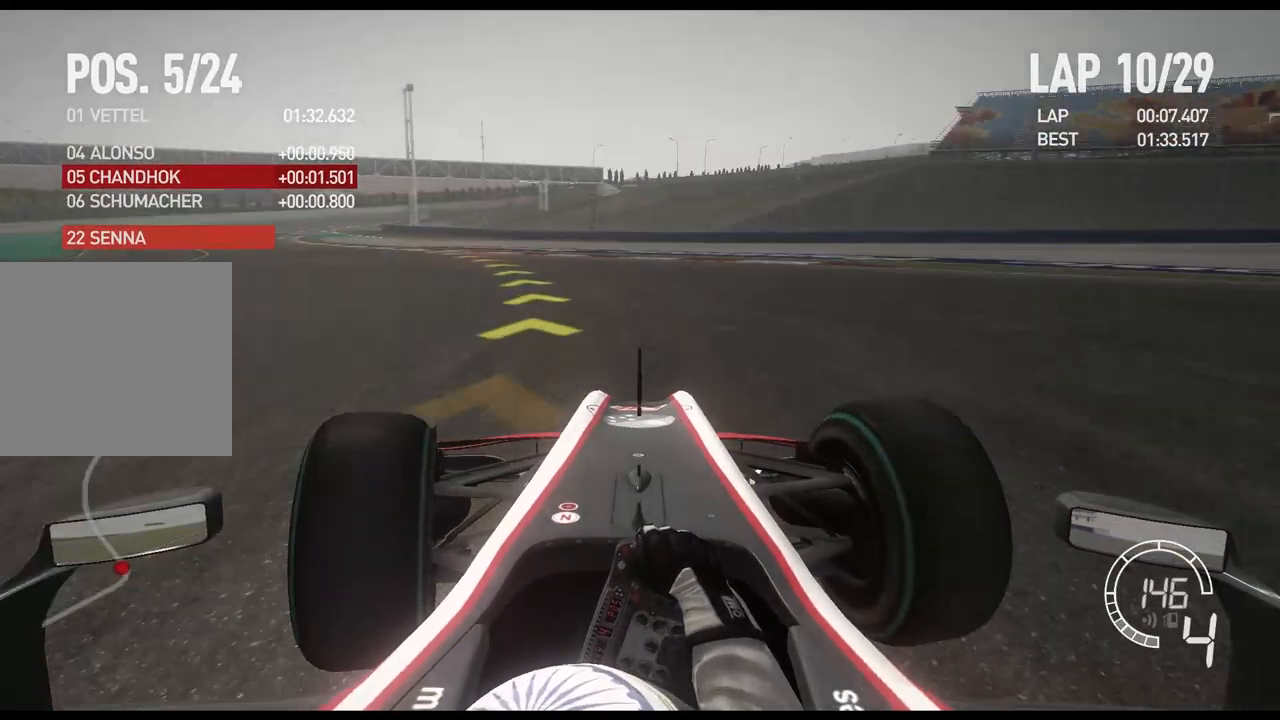
{"buttons": ["R2"], "left_stick": "left", "right_stick": "center", "events": []}
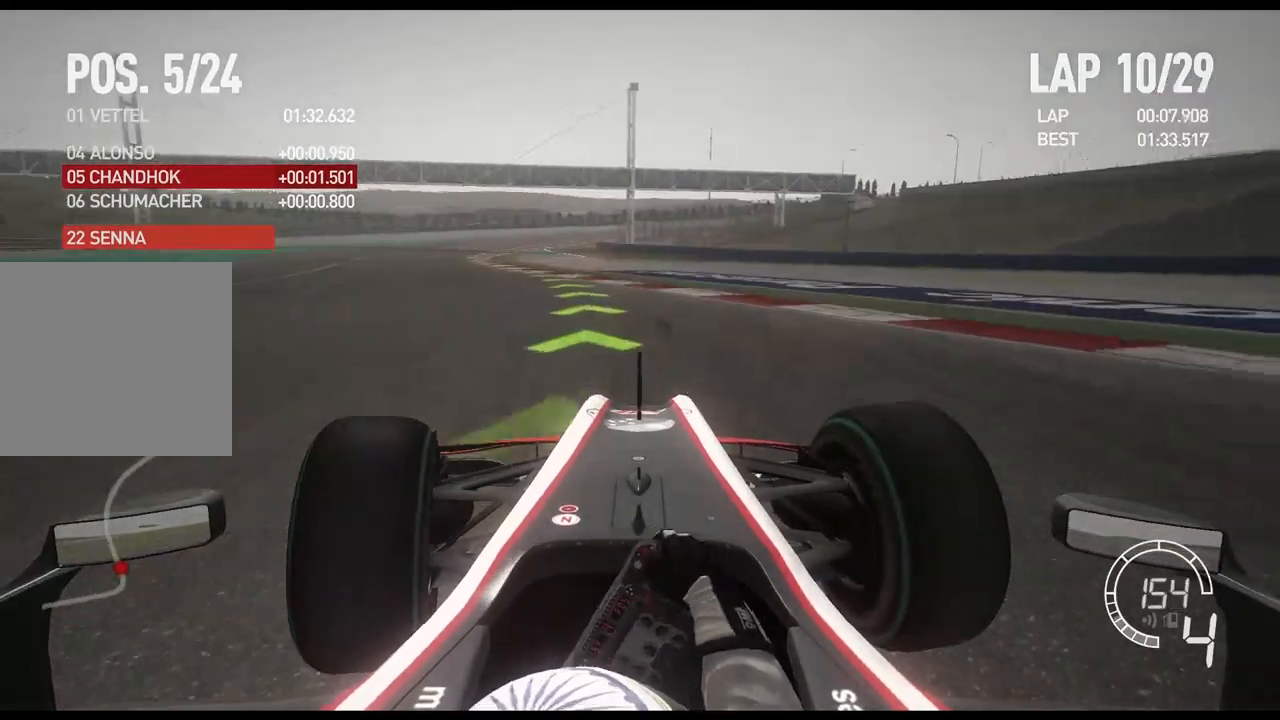
{"buttons": ["R2"], "left_stick": "left", "right_stick": "center", "events": []}
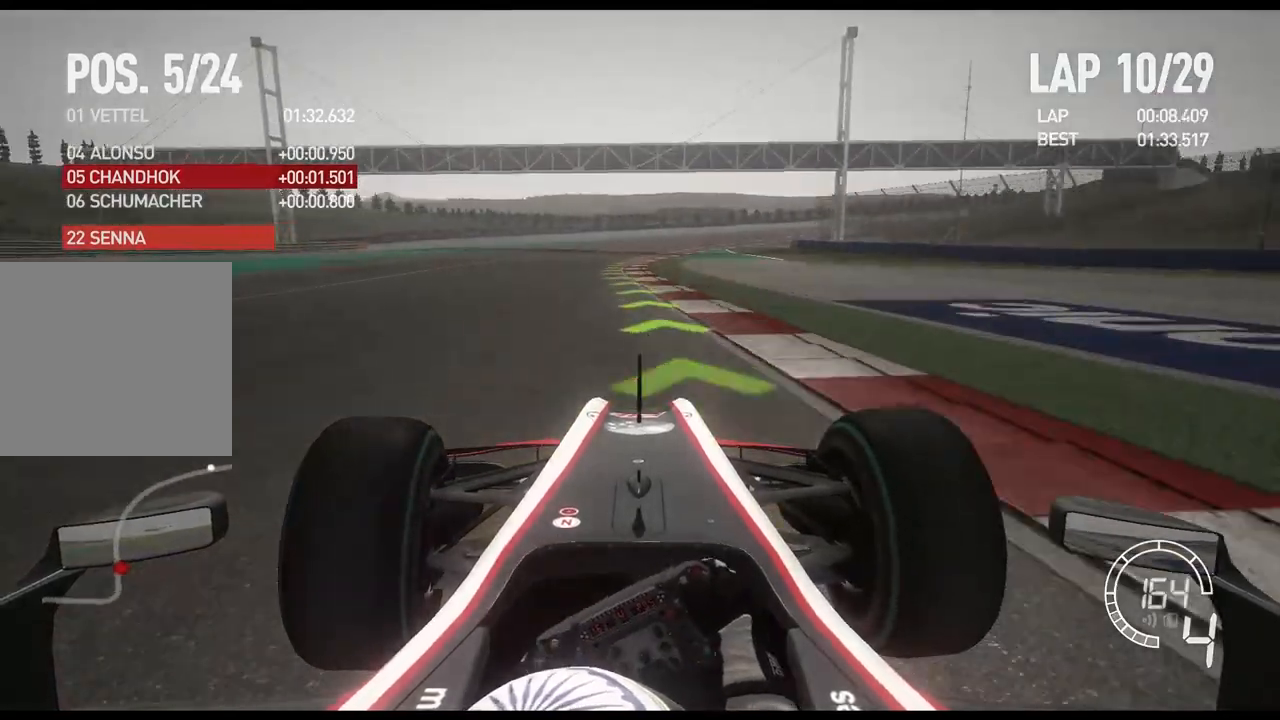
{"buttons": ["R2"], "left_stick": "right", "right_stick": "center", "events": [[200, "left_stick", "center"], [350, "left_stick", "right"]]}
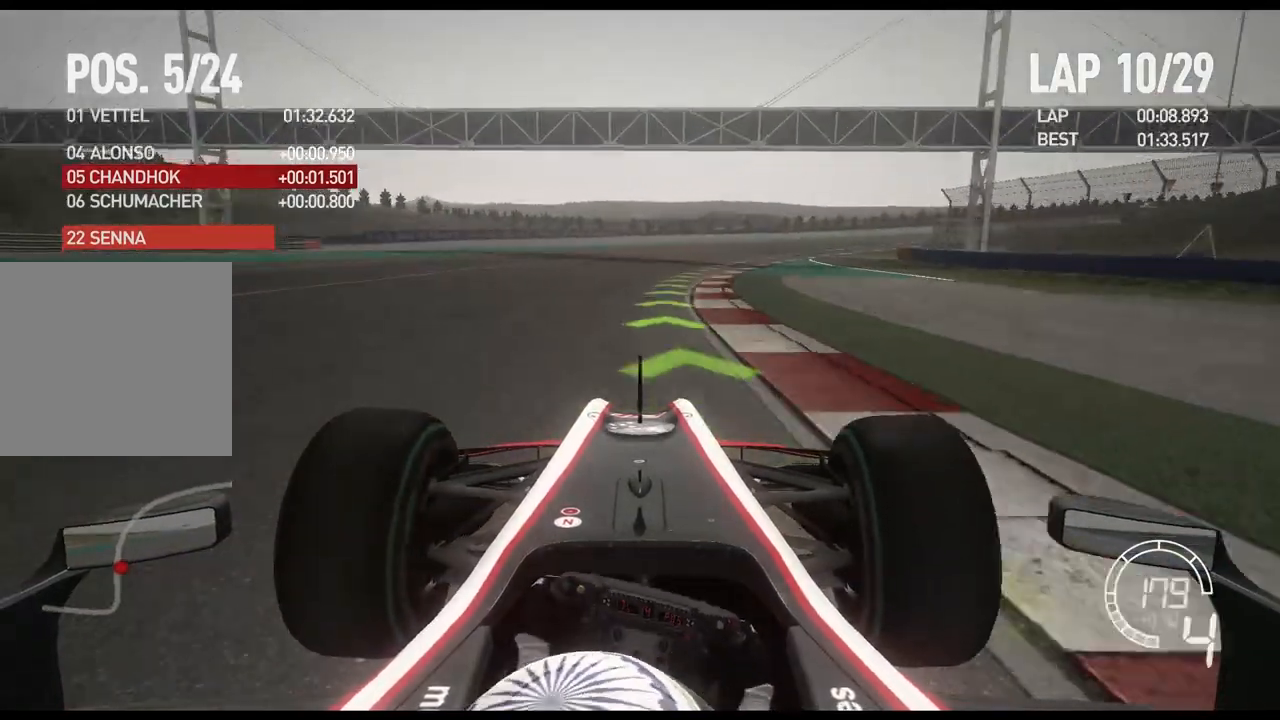
{"buttons": ["R2"], "left_stick": "right", "right_stick": "center", "events": []}
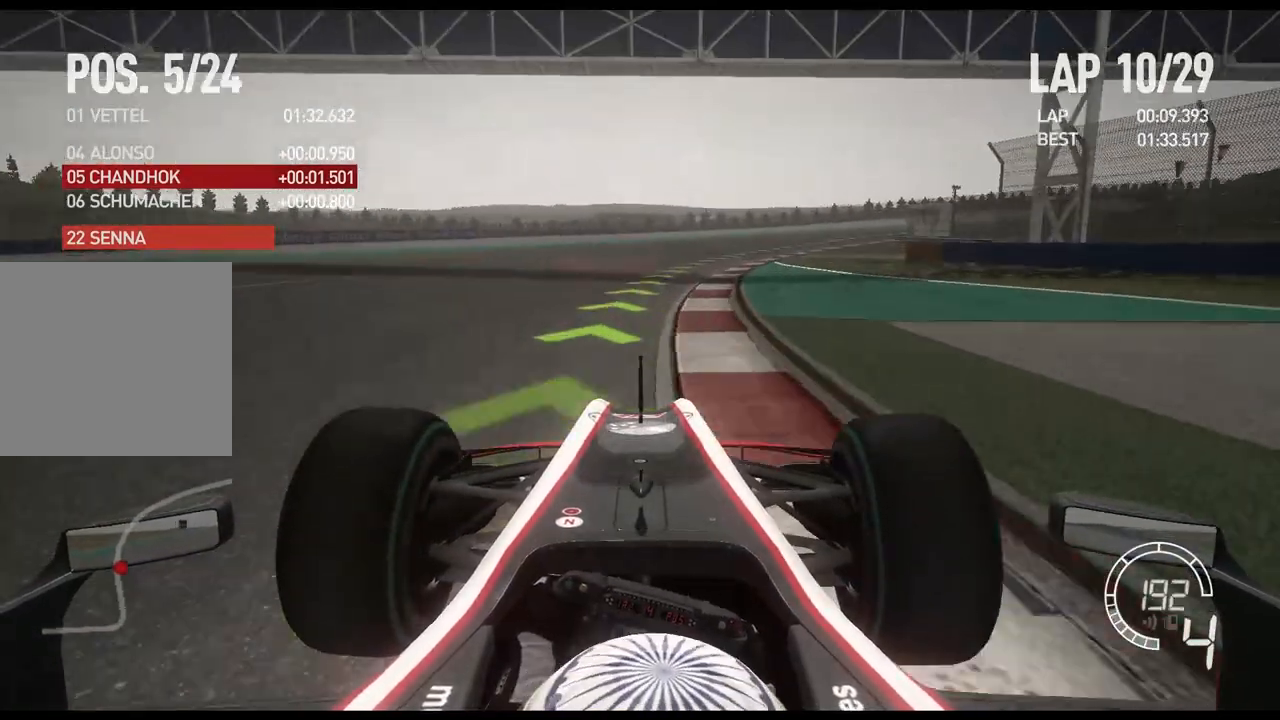
{"buttons": ["R2"], "left_stick": "right", "right_stick": "center", "events": []}